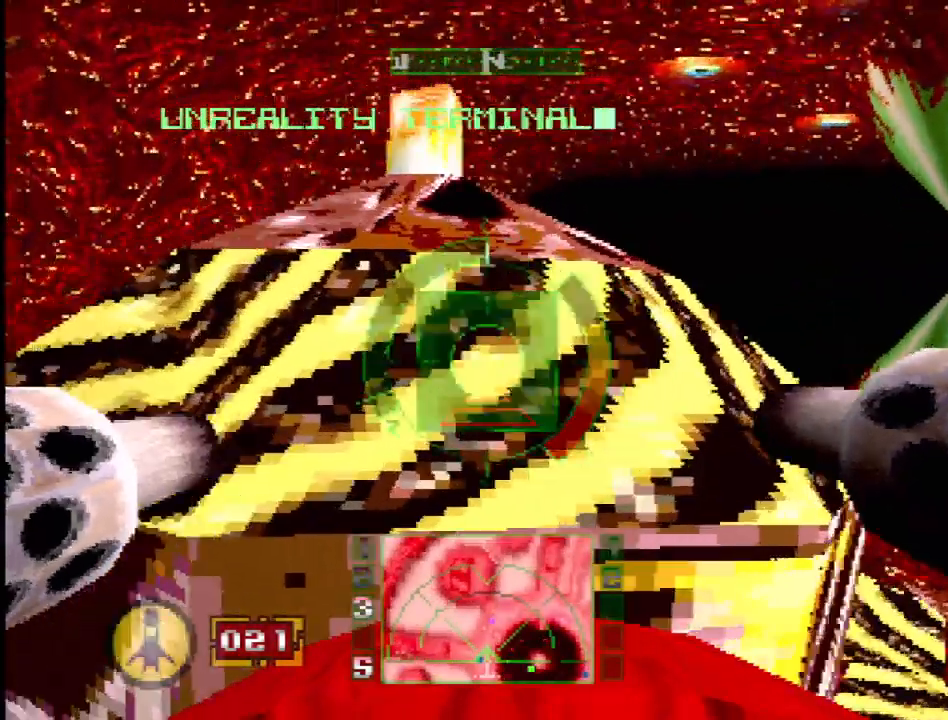
Gameplay with a controller (PlayStation layout); each line is a JSON object with the inputs held at the frame after it. "events" lists button and stick changes between this image and that frame as [ms after this image, input, new state], when the widget could be followed in between. Not read: L3 R3.
{"buttons": ["L2"], "events": [[300, "CROSS", "up"], [433, "L2", "down"]]}
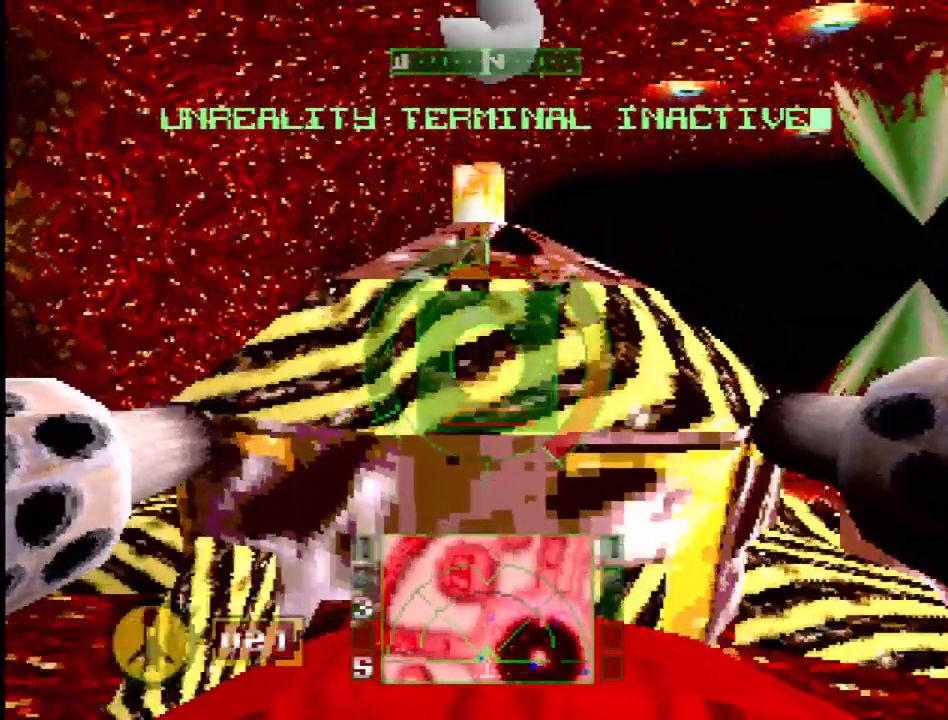
{"buttons": ["SQUARE", "L2"], "events": [[83, "DPAD_RIGHT", "down"], [150, "L2", "up"], [383, "DPAD_RIGHT", "up"], [383, "L2", "down"], [417, "SQUARE", "down"]]}
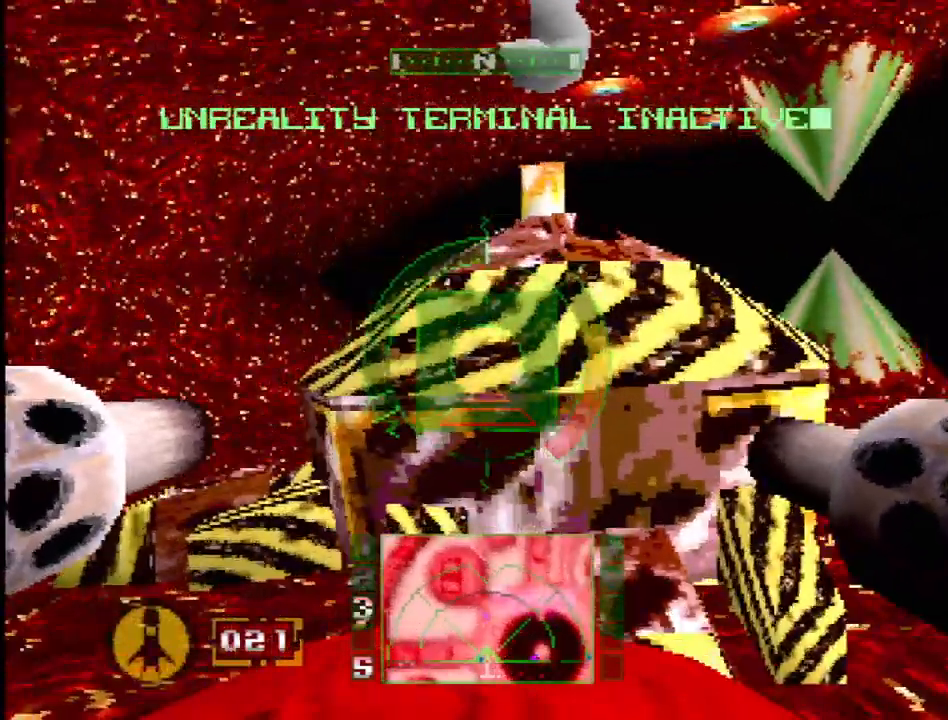
{"buttons": ["SQUARE", "L2"], "events": [[33, "L2", "up"], [283, "SQUARE", "up"], [467, "L2", "down"], [483, "SQUARE", "down"]]}
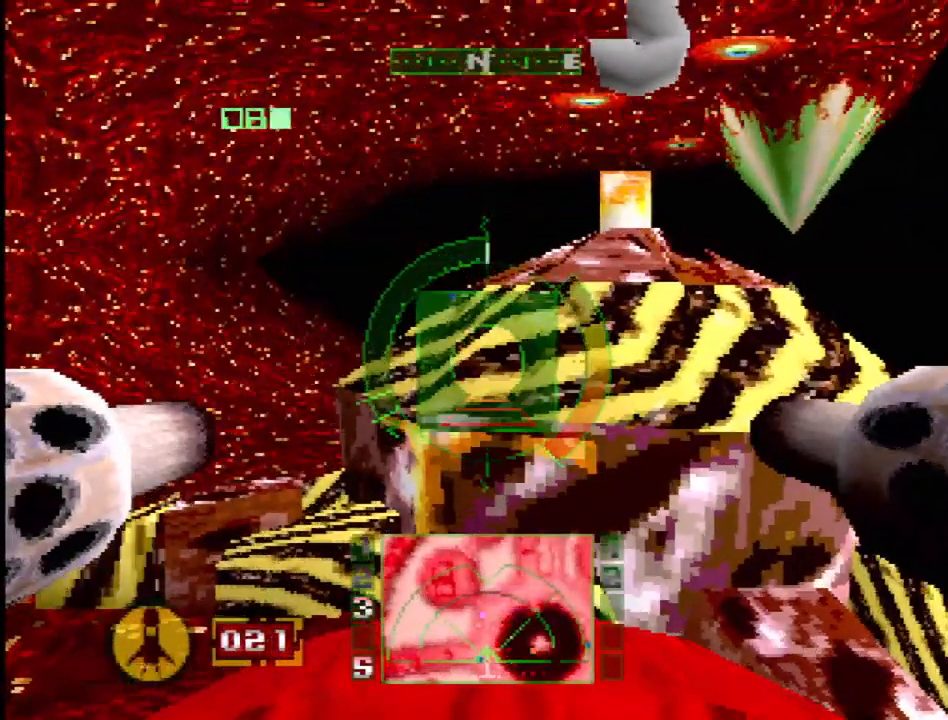
{"buttons": ["SQUARE", "L2"], "events": [[150, "L2", "up"], [367, "L2", "down"]]}
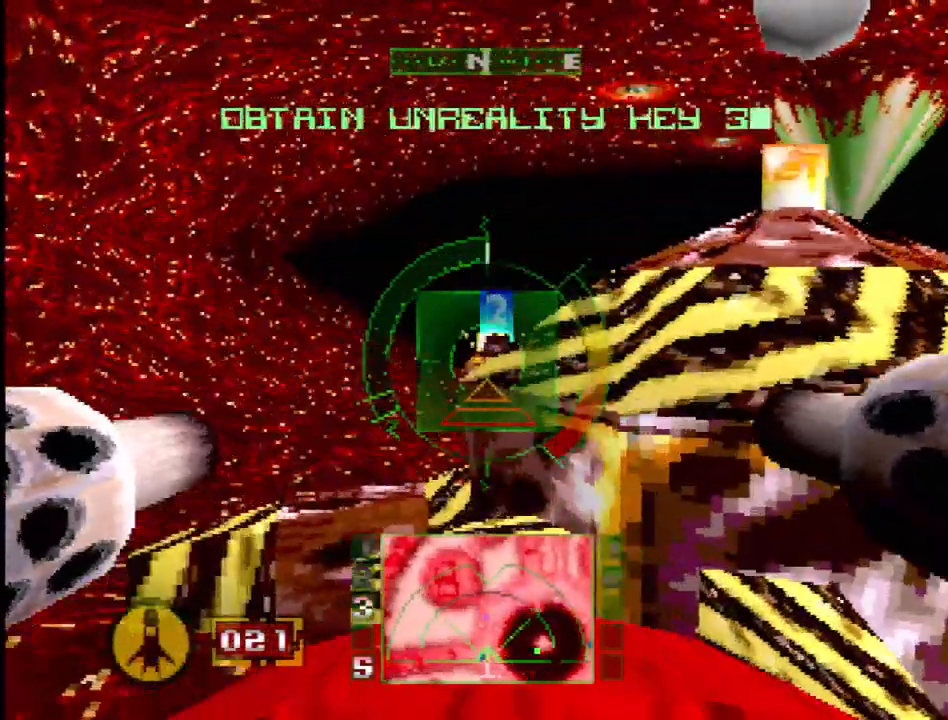
{"buttons": ["SQUARE"], "events": [[50, "L2", "up"], [183, "DPAD_RIGHT", "down"], [350, "DPAD_RIGHT", "up"]]}
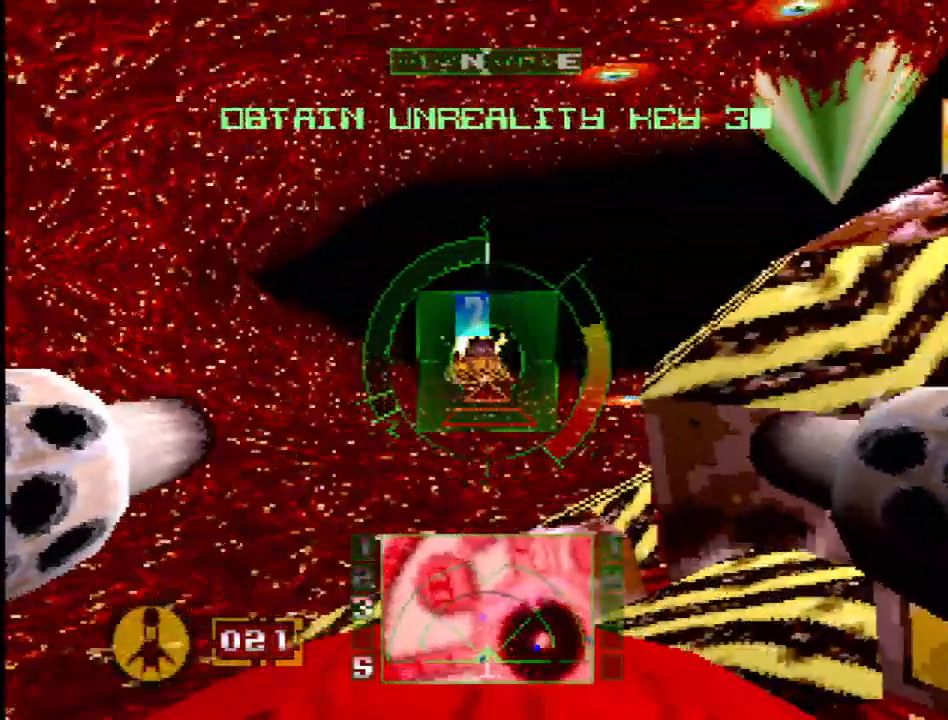
{"buttons": ["SQUARE"], "events": [[133, "DPAD_RIGHT", "down"], [267, "DPAD_RIGHT", "up"]]}
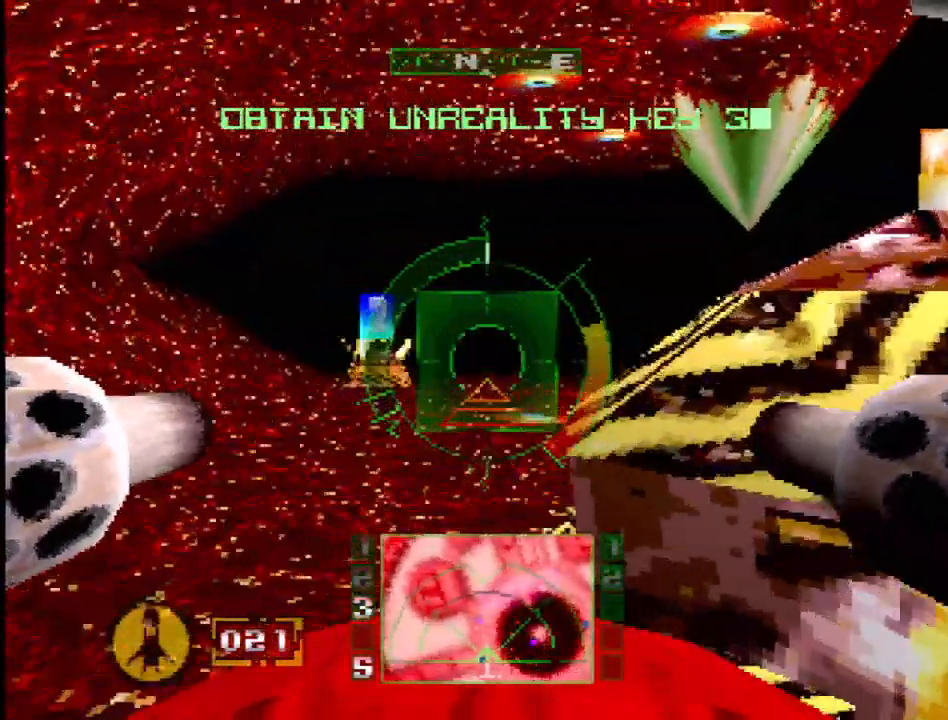
{"buttons": ["SQUARE"], "events": [[283, "L2", "down"], [417, "L2", "up"]]}
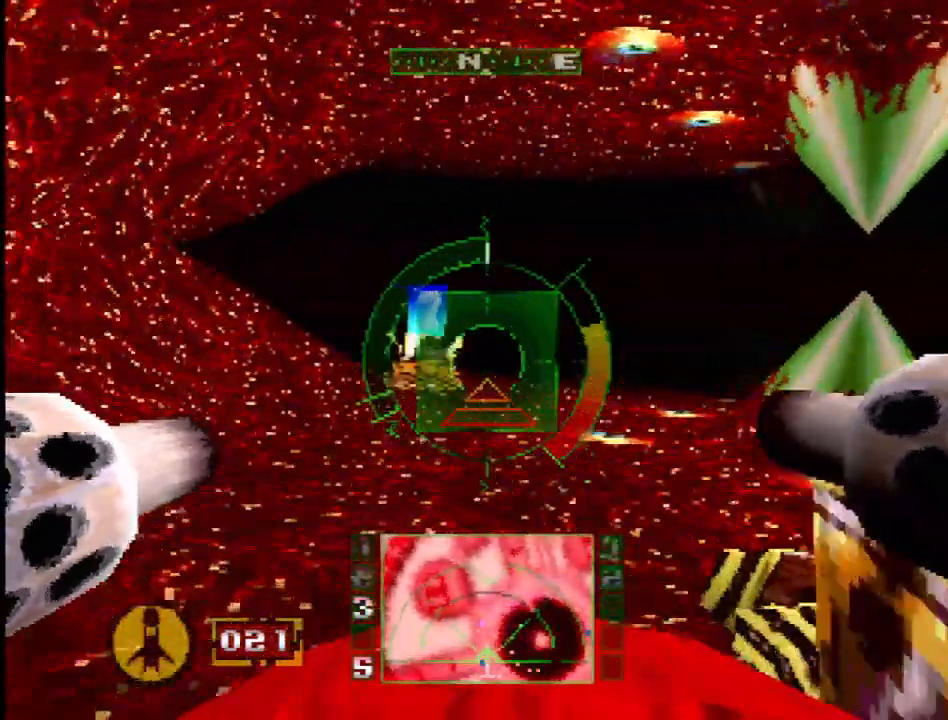
{"buttons": ["SQUARE", "DPAD_RIGHT"], "events": [[17, "DPAD_RIGHT", "down"], [183, "DPAD_RIGHT", "up"], [433, "DPAD_RIGHT", "down"]]}
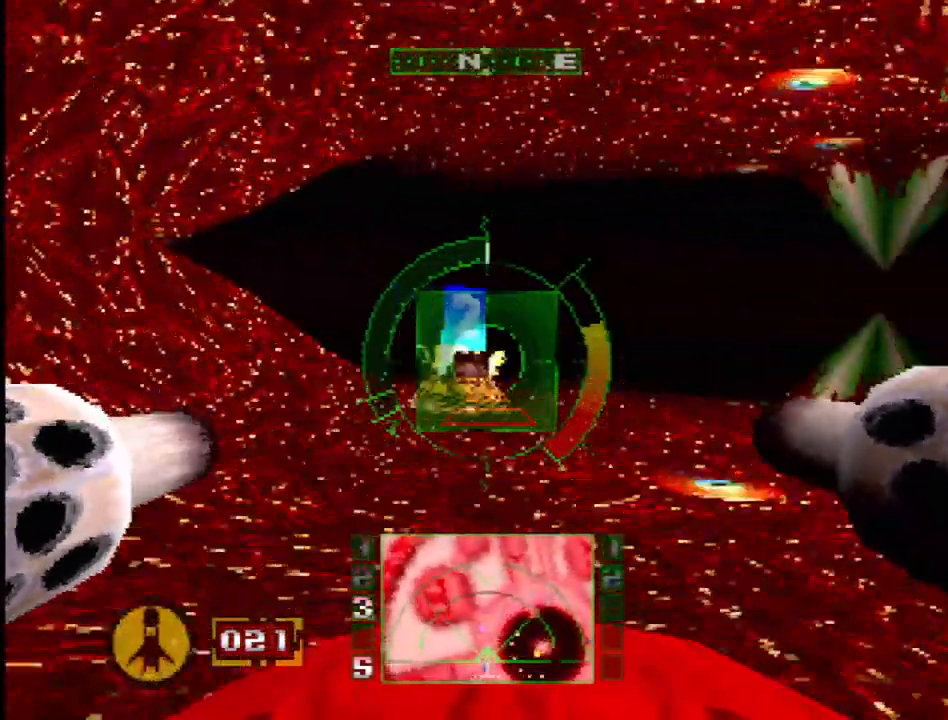
{"buttons": [], "events": [[100, "SQUARE", "up"], [167, "DPAD_RIGHT", "up"], [317, "R2", "down"], [433, "R2", "up"]]}
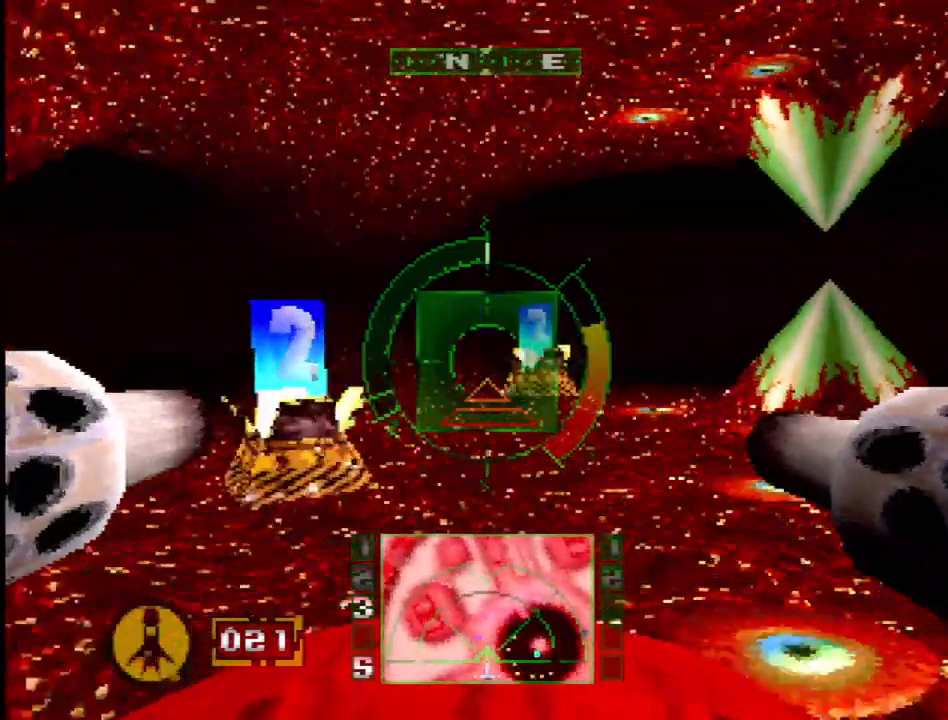
{"buttons": ["SQUARE"], "events": [[200, "DPAD_LEFT", "down"], [250, "SQUARE", "down"], [383, "DPAD_LEFT", "up"]]}
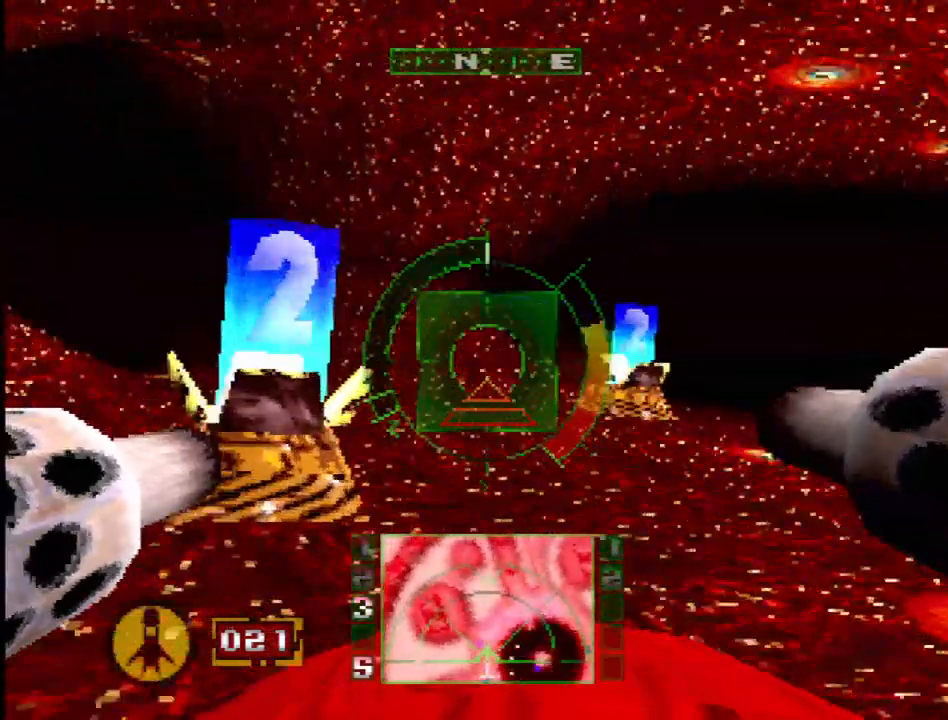
{"buttons": ["DPAD_RIGHT"], "events": [[117, "R2", "down"], [150, "SQUARE", "up"], [283, "R2", "up"], [483, "DPAD_RIGHT", "down"]]}
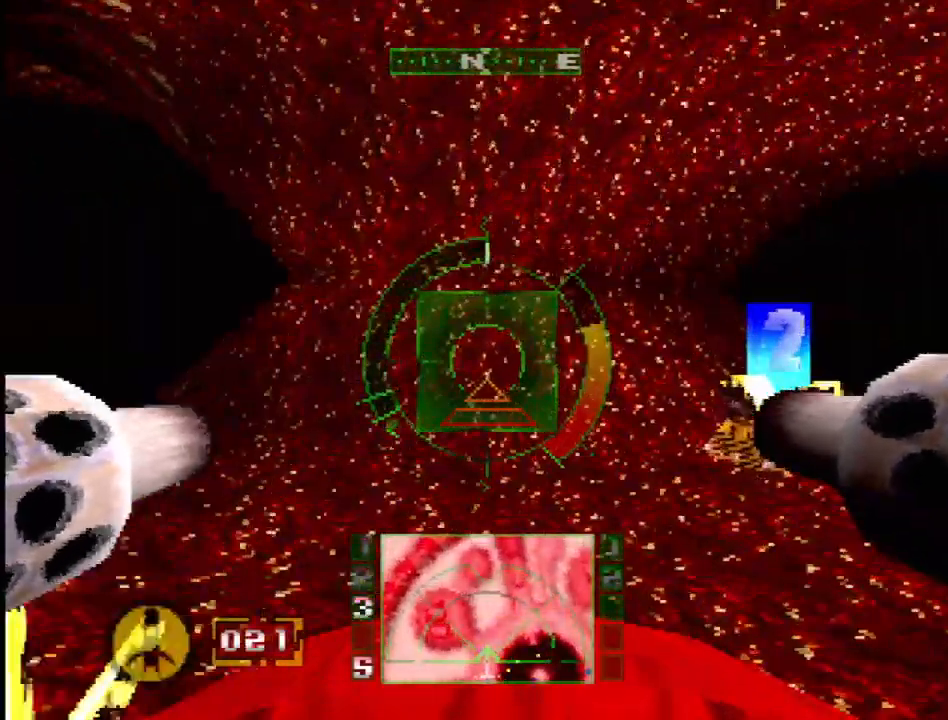
{"buttons": ["DPAD_LEFT"], "events": [[67, "DPAD_RIGHT", "up"], [250, "DPAD_LEFT", "down"]]}
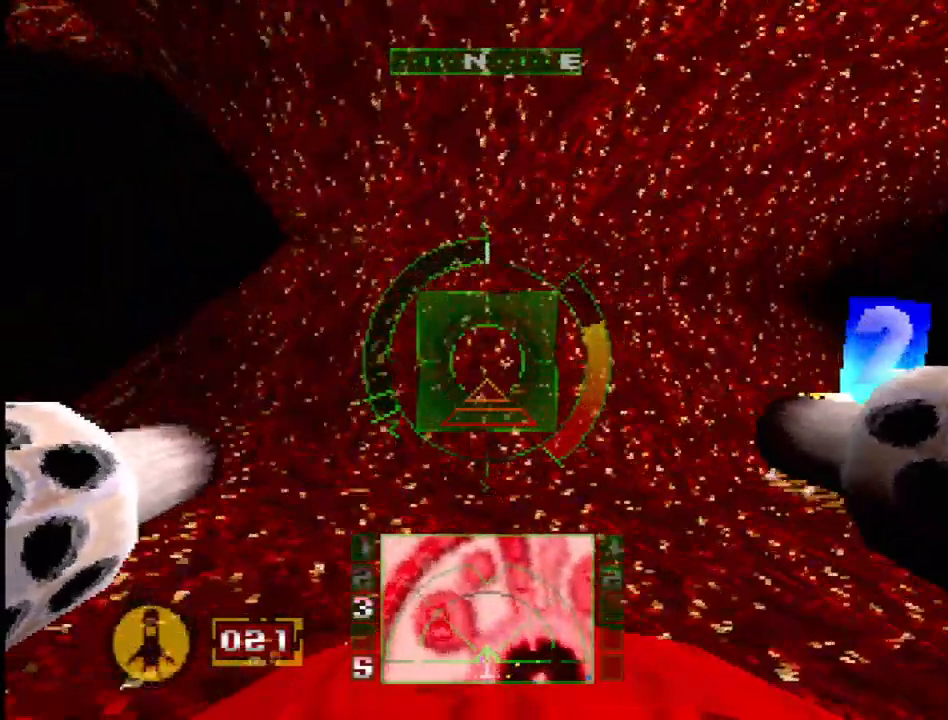
{"buttons": [], "events": [[167, "DPAD_LEFT", "up"]]}
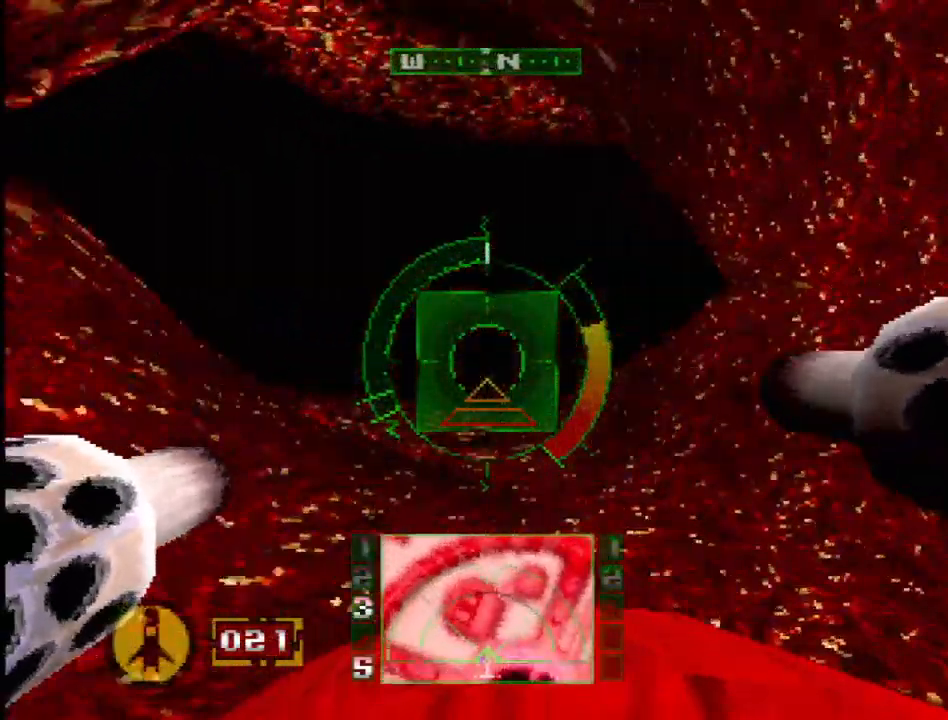
{"buttons": ["DPAD_RIGHT"], "events": [[150, "DPAD_RIGHT", "down"]]}
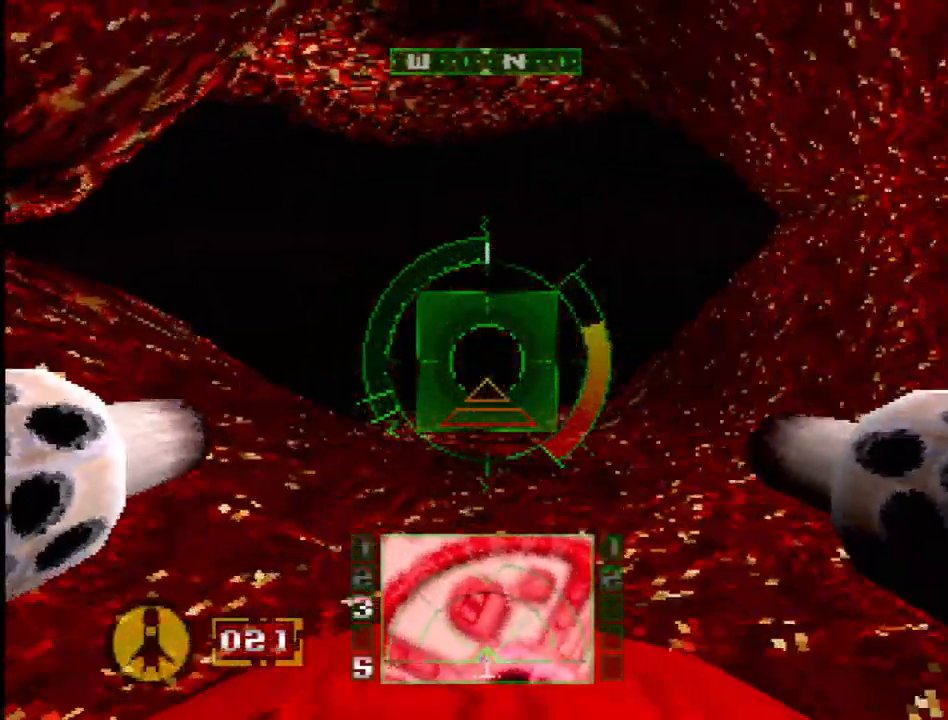
{"buttons": [], "events": [[300, "DPAD_RIGHT", "up"]]}
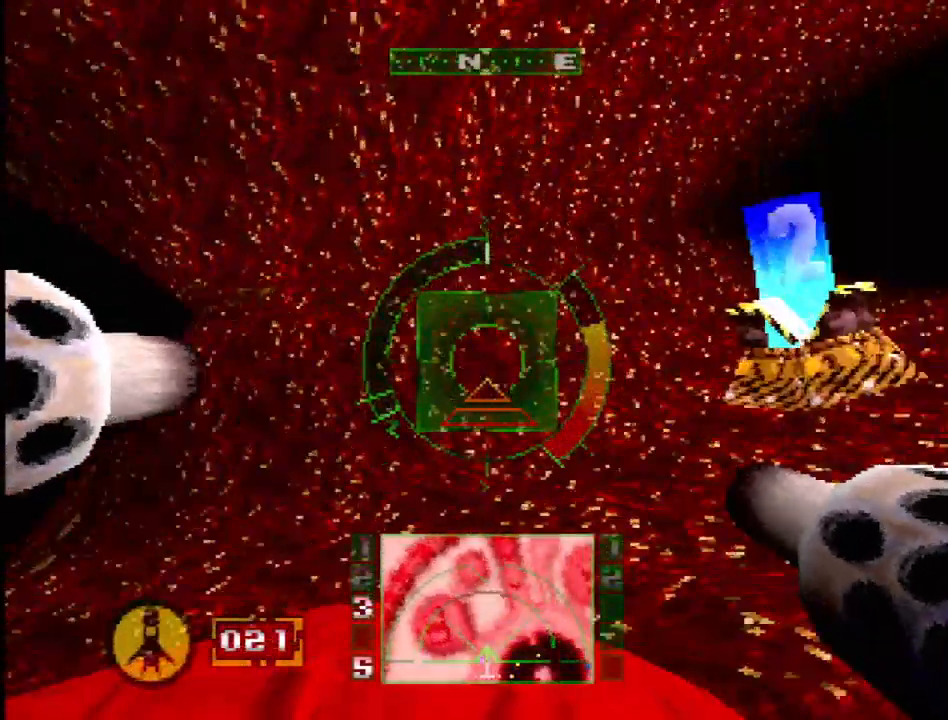
{"buttons": ["SQUARE"], "events": [[383, "SQUARE", "down"]]}
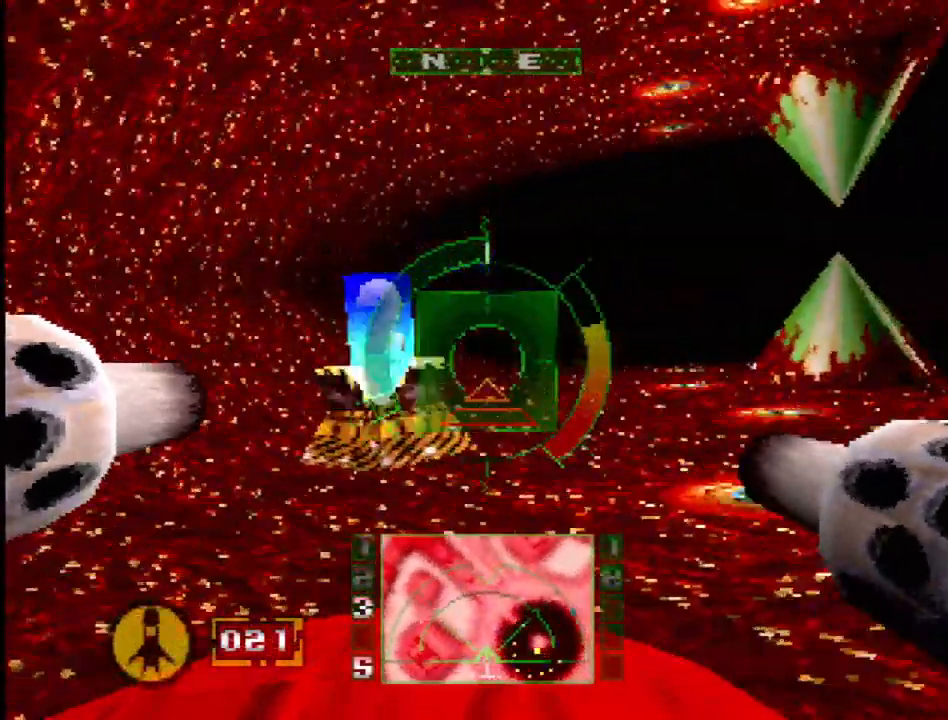
{"buttons": ["SQUARE", "DPAD_RIGHT"], "events": [[67, "DPAD_LEFT", "down"], [117, "DPAD_LEFT", "up"], [433, "DPAD_RIGHT", "down"]]}
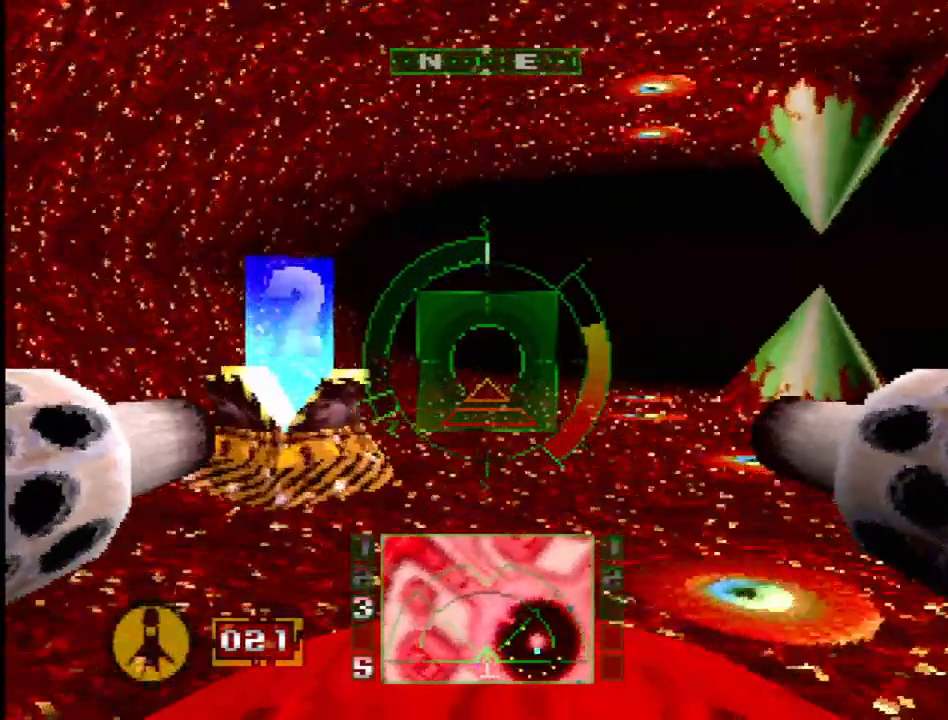
{"buttons": ["SQUARE", "DPAD_RIGHT"], "events": [[100, "DPAD_RIGHT", "up"], [367, "DPAD_RIGHT", "down"]]}
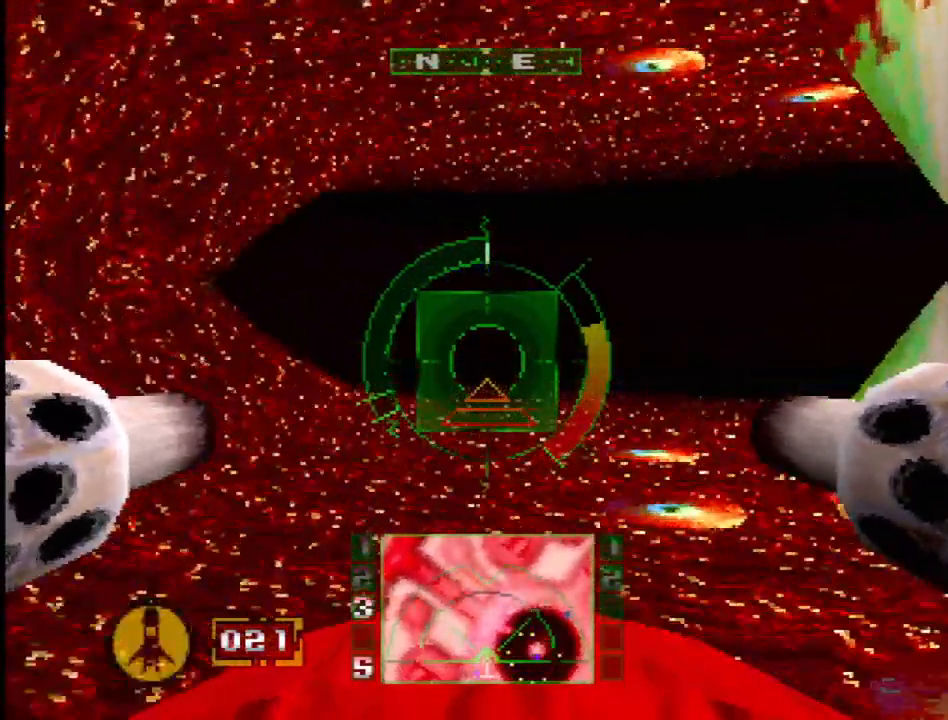
{"buttons": [], "events": [[67, "SQUARE", "up"], [133, "L2", "down"], [217, "DPAD_RIGHT", "up"], [333, "DPAD_RIGHT", "down"], [367, "L2", "up"], [467, "DPAD_RIGHT", "up"]]}
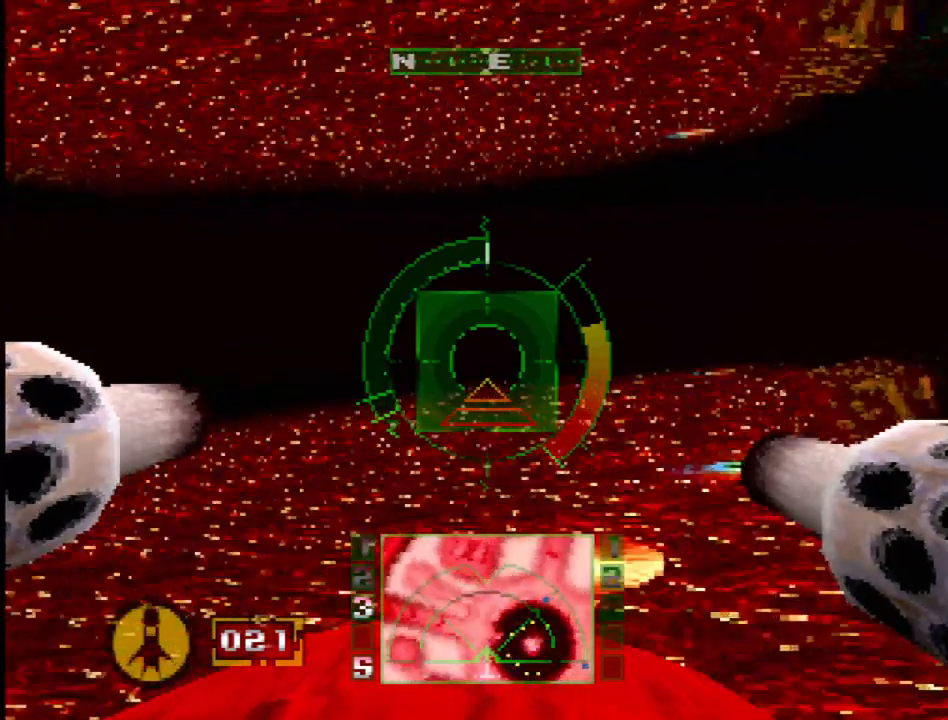
{"buttons": [], "events": [[217, "L2", "down"], [250, "DPAD_RIGHT", "down"], [400, "DPAD_RIGHT", "up"], [400, "L2", "up"]]}
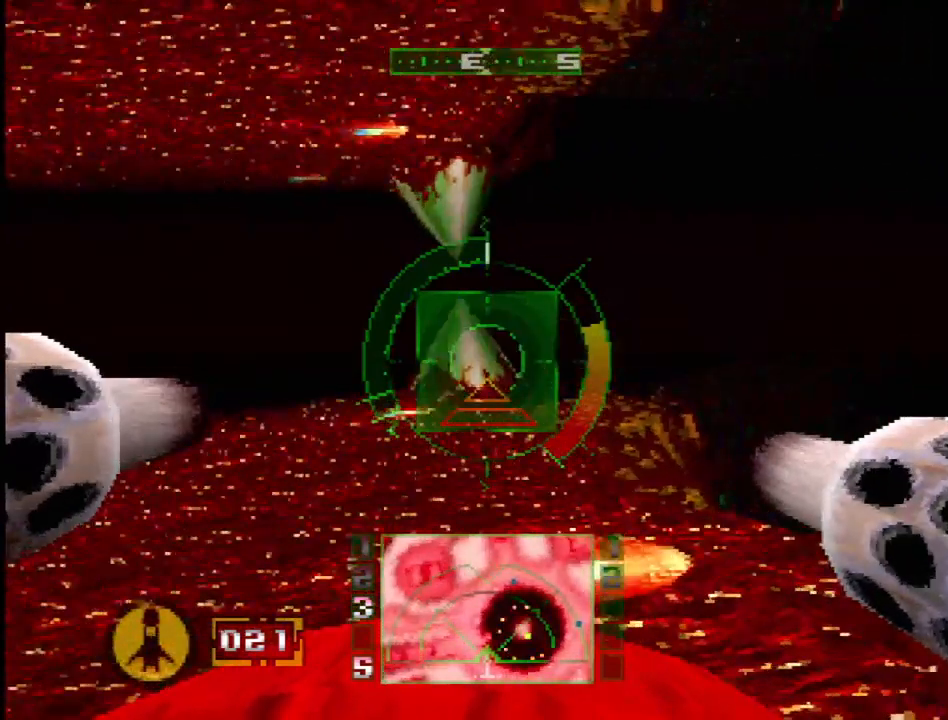
{"buttons": ["L2"], "events": [[117, "L2", "down"]]}
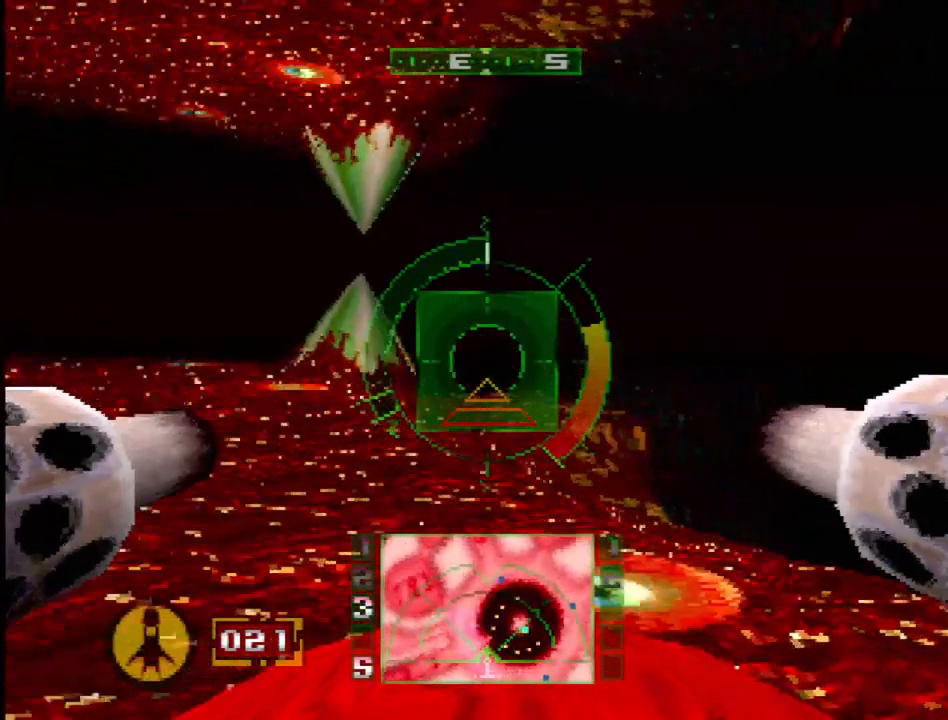
{"buttons": ["SQUARE", "DPAD_RIGHT"], "events": [[83, "DPAD_RIGHT", "down"], [250, "SQUARE", "down"], [283, "DPAD_RIGHT", "up"], [300, "L2", "up"], [350, "DPAD_RIGHT", "down"]]}
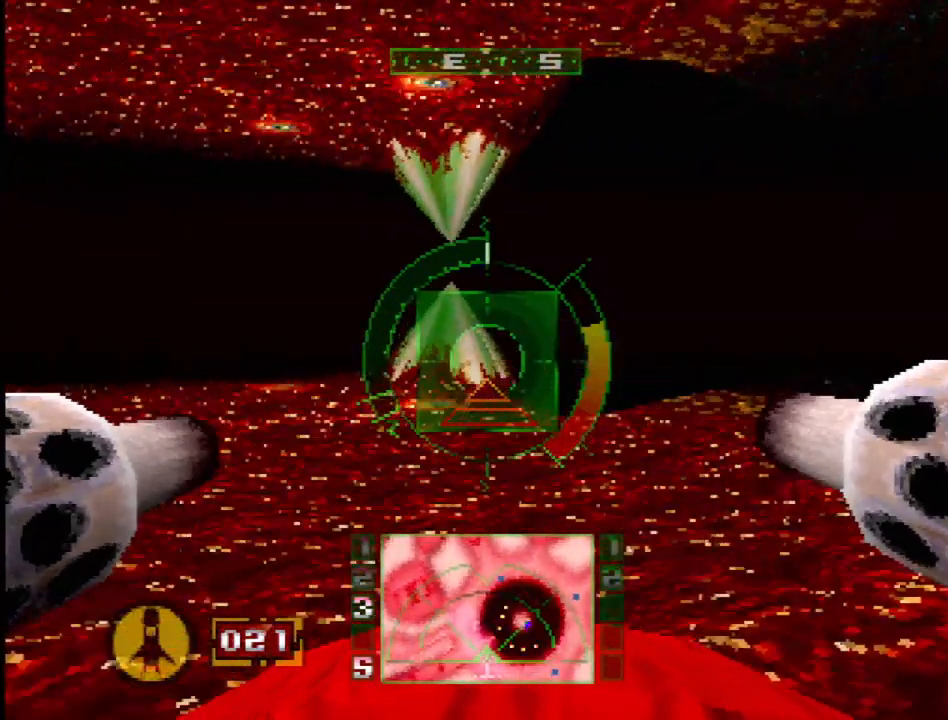
{"buttons": ["SQUARE", "DPAD_RIGHT"], "events": [[83, "DPAD_RIGHT", "up"], [383, "DPAD_RIGHT", "down"]]}
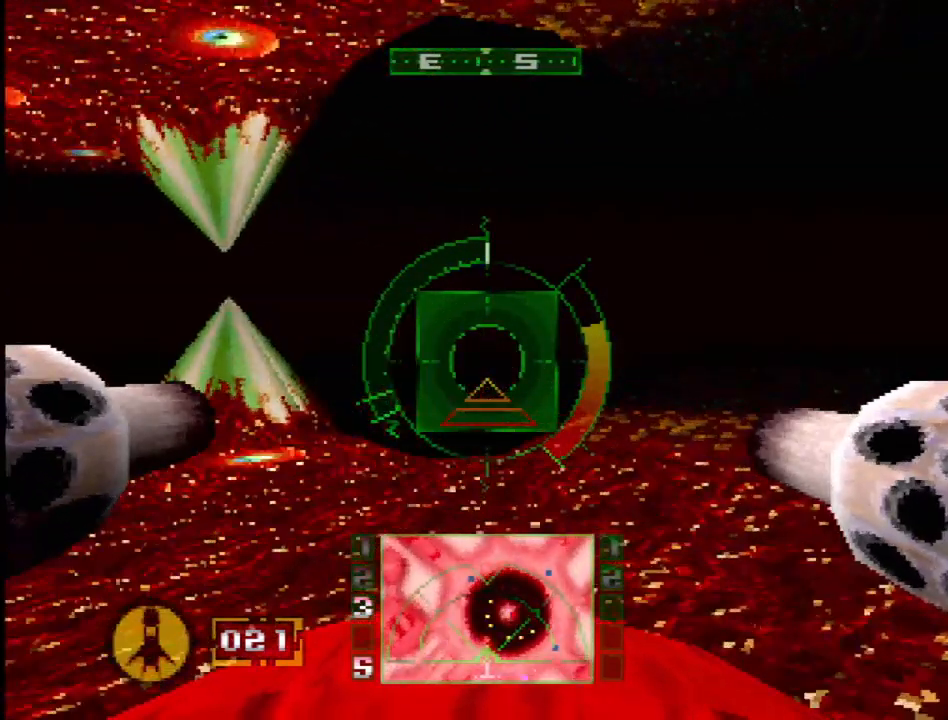
{"buttons": ["DPAD_LEFT"], "events": [[50, "DPAD_RIGHT", "up"], [217, "SQUARE", "up"], [233, "DPAD_RIGHT", "down"], [350, "DPAD_RIGHT", "up"], [467, "DPAD_LEFT", "down"]]}
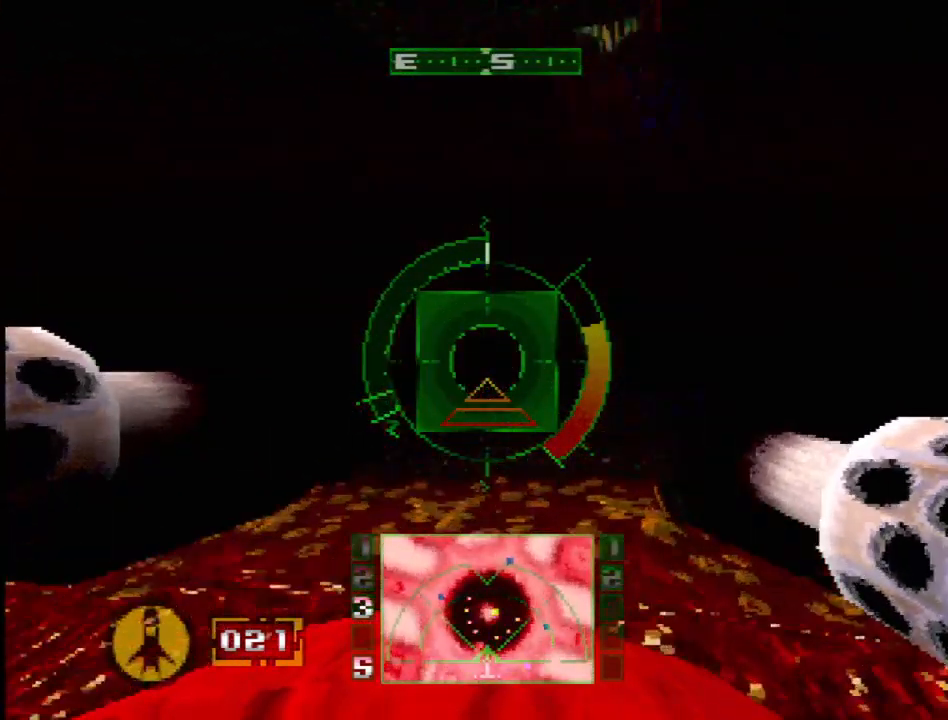
{"buttons": ["SQUARE", "L2"], "events": [[150, "DPAD_LEFT", "up"], [150, "SQUARE", "down"], [400, "L2", "down"]]}
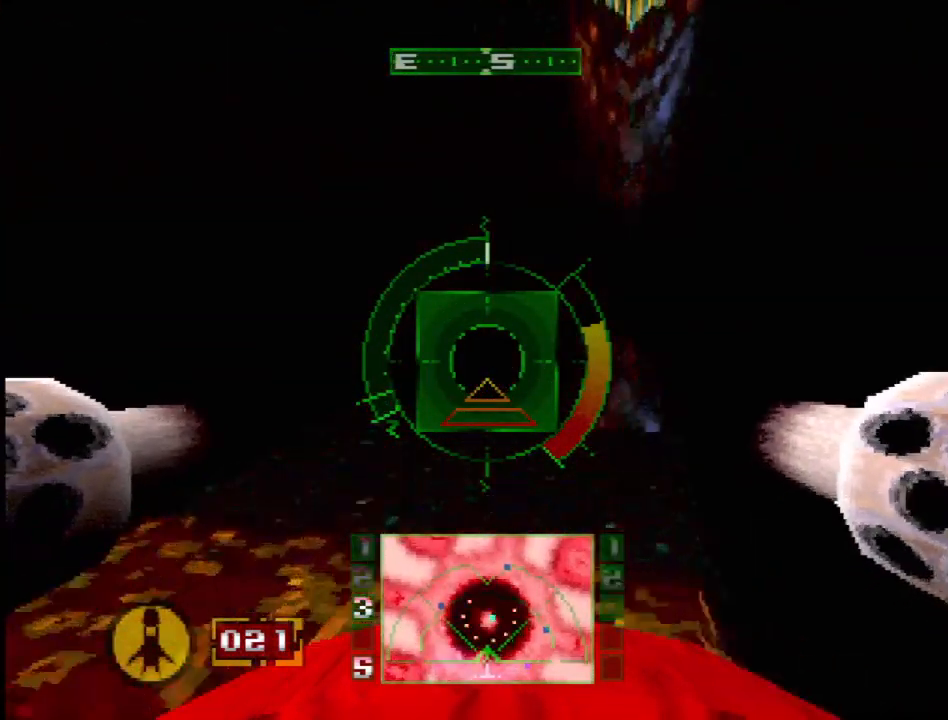
{"buttons": [], "events": [[117, "L2", "up"], [150, "SQUARE", "up"], [333, "DPAD_RIGHT", "down"], [500, "DPAD_RIGHT", "up"]]}
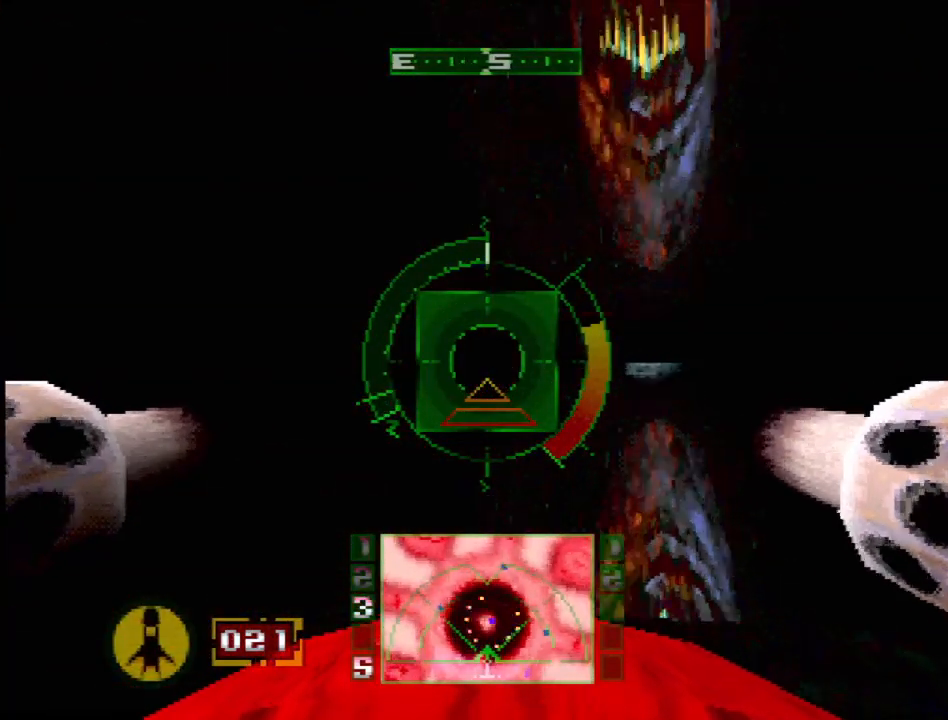
{"buttons": ["SQUARE"], "events": [[300, "DPAD_RIGHT", "down"], [300, "DPAD_UP", "down"], [417, "DPAD_UP", "up"], [467, "DPAD_RIGHT", "up"], [467, "SQUARE", "down"]]}
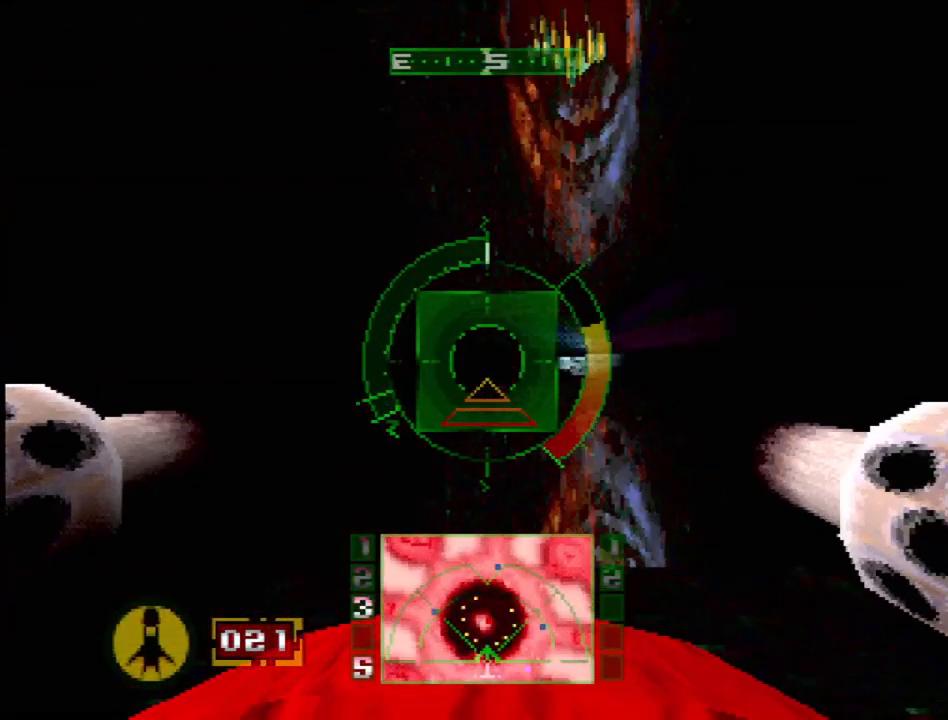
{"buttons": [], "events": [[317, "DPAD_RIGHT", "down"], [350, "SQUARE", "up"], [433, "DPAD_RIGHT", "up"]]}
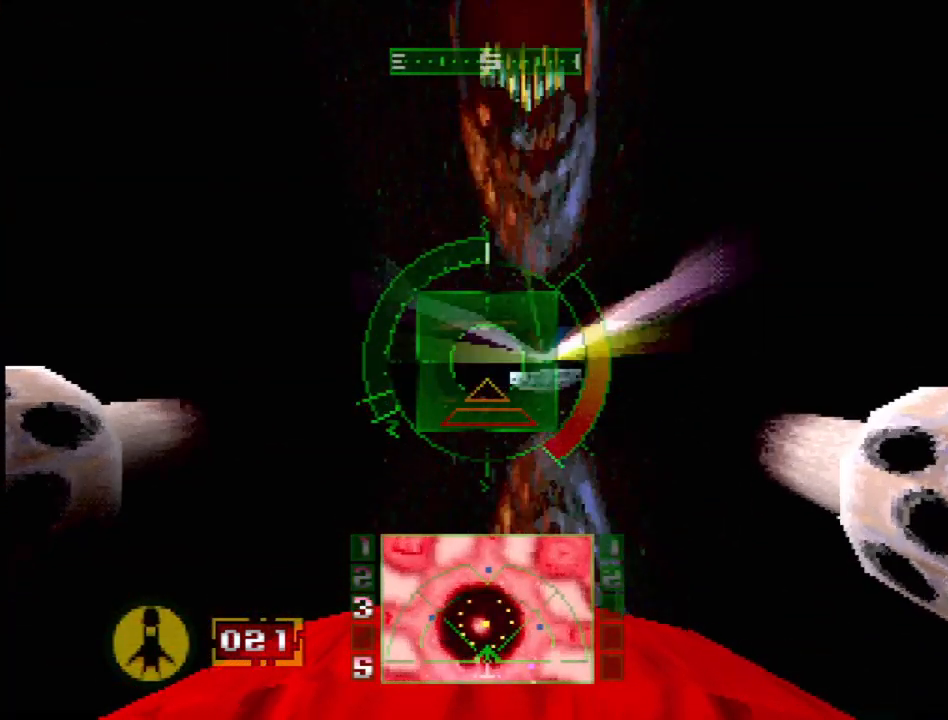
{"buttons": ["CROSS"], "events": [[150, "CROSS", "down"], [217, "DPAD_RIGHT", "down"], [283, "DPAD_RIGHT", "up"]]}
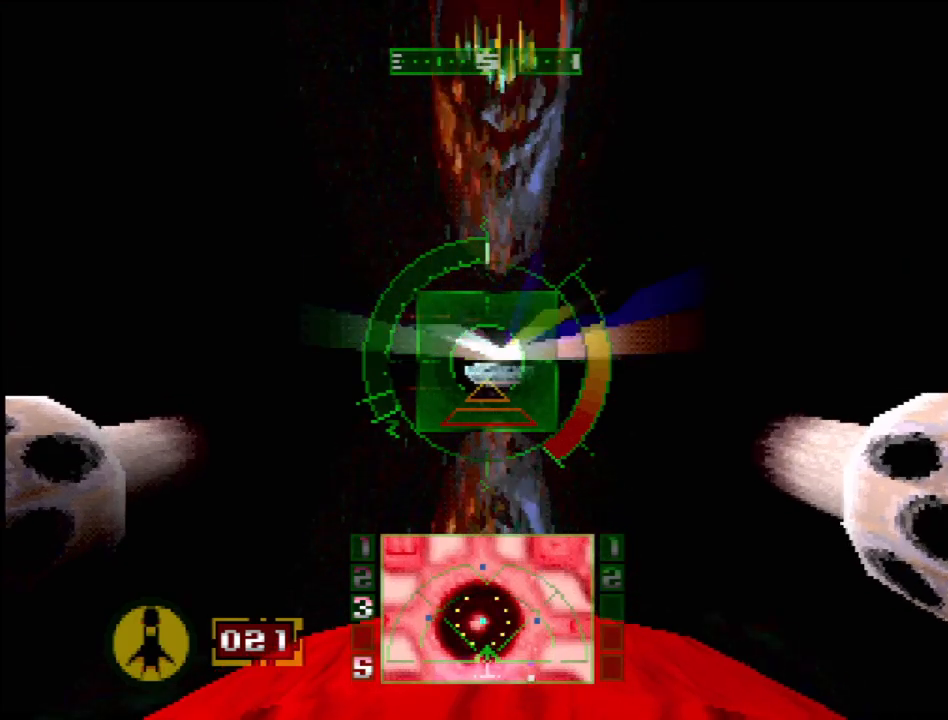
{"buttons": ["CROSS"], "events": []}